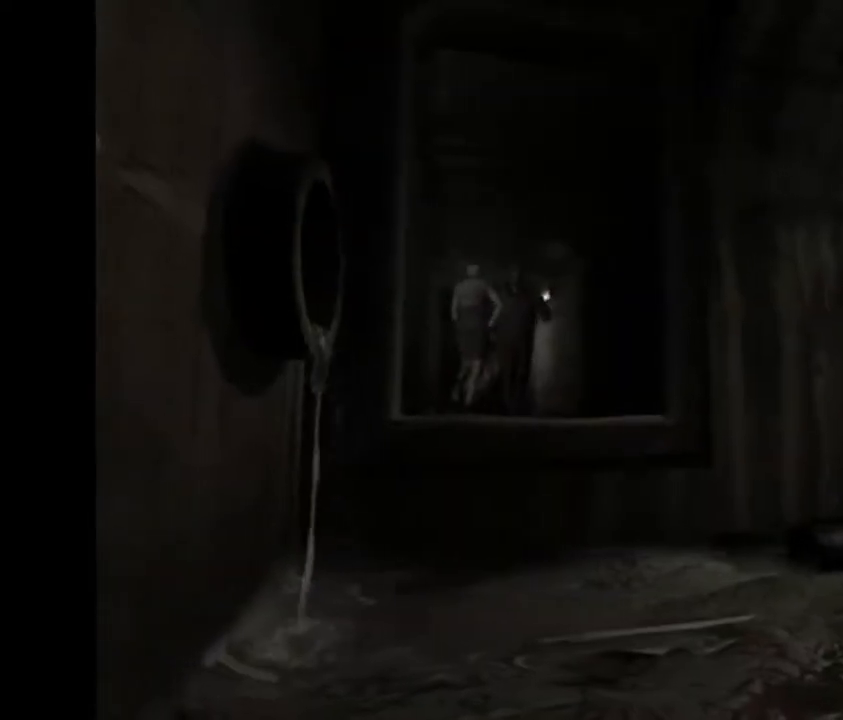
Gameplay with a controller (PlayStation layout); each line is a JSON object with the inputs held at the frame after it. "button_events" lists button changes between this image and that frame as [ms after this image, input, new state], when the widget could be followed in between (sticks are given only as held states). Not read: R3 right_stick.
{"buttons": ["CROSS"], "left_stick": "down"}
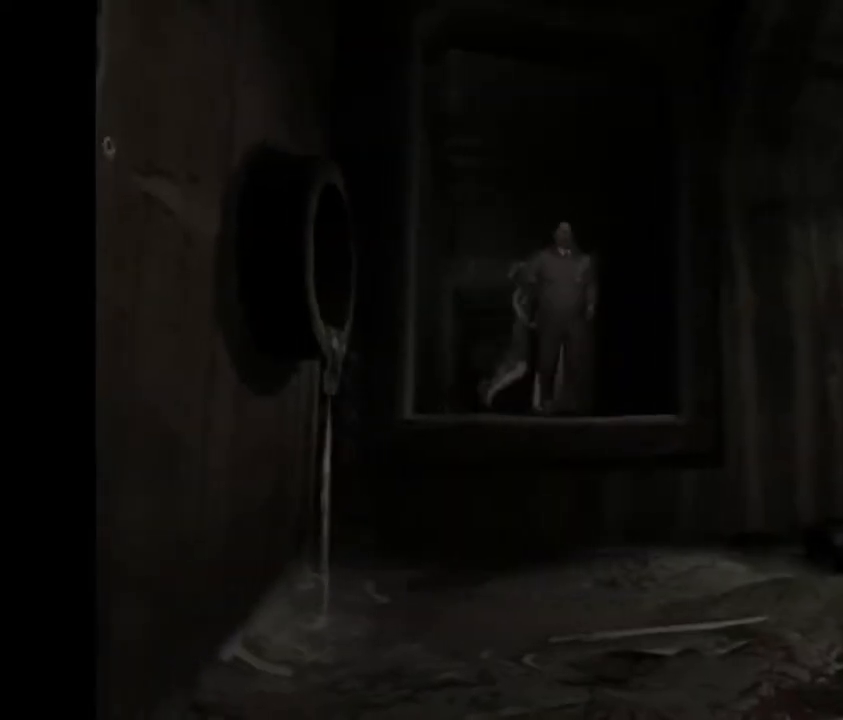
{"buttons": ["CROSS", "CIRCLE"], "left_stick": "down", "button_events": [[67, "CIRCLE", "down"], [200, "CIRCLE", "up"], [300, "CIRCLE", "down"], [433, "CIRCLE", "up"], [500, "CIRCLE", "down"]]}
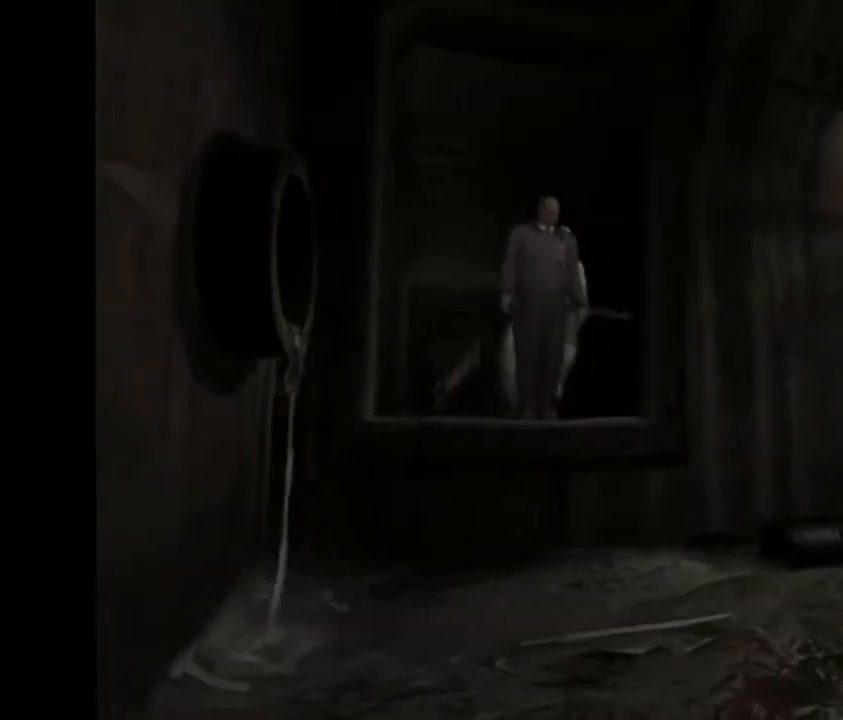
{"buttons": ["CROSS", "CIRCLE"], "left_stick": "down", "button_events": [[100, "CIRCLE", "up"], [233, "CIRCLE", "down"], [333, "CIRCLE", "up"], [467, "CIRCLE", "down"]]}
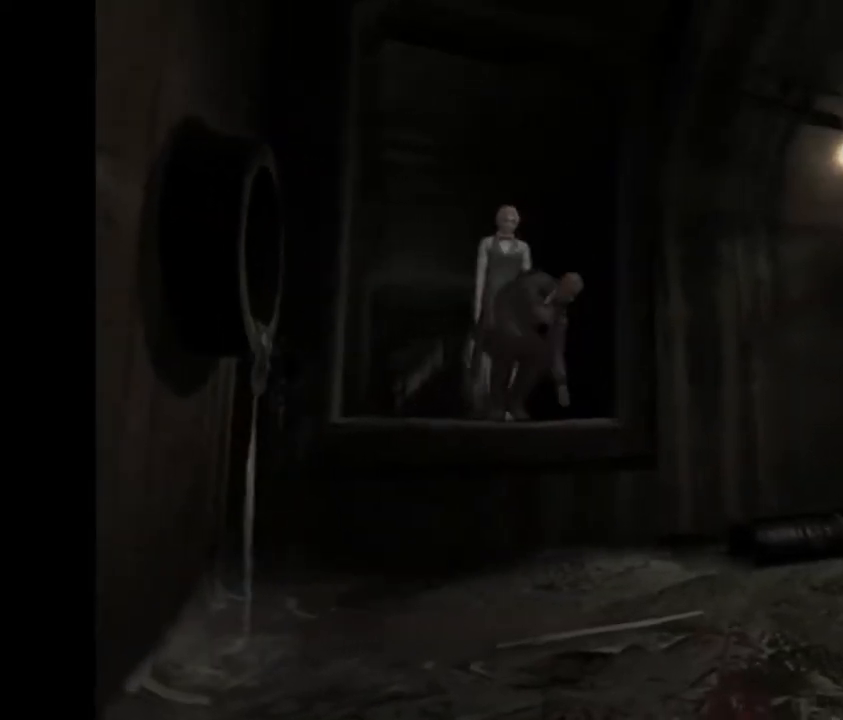
{"buttons": ["CROSS"], "left_stick": "down-right", "button_events": [[100, "CIRCLE", "up"], [200, "CIRCLE", "down"], [333, "CIRCLE", "up"]]}
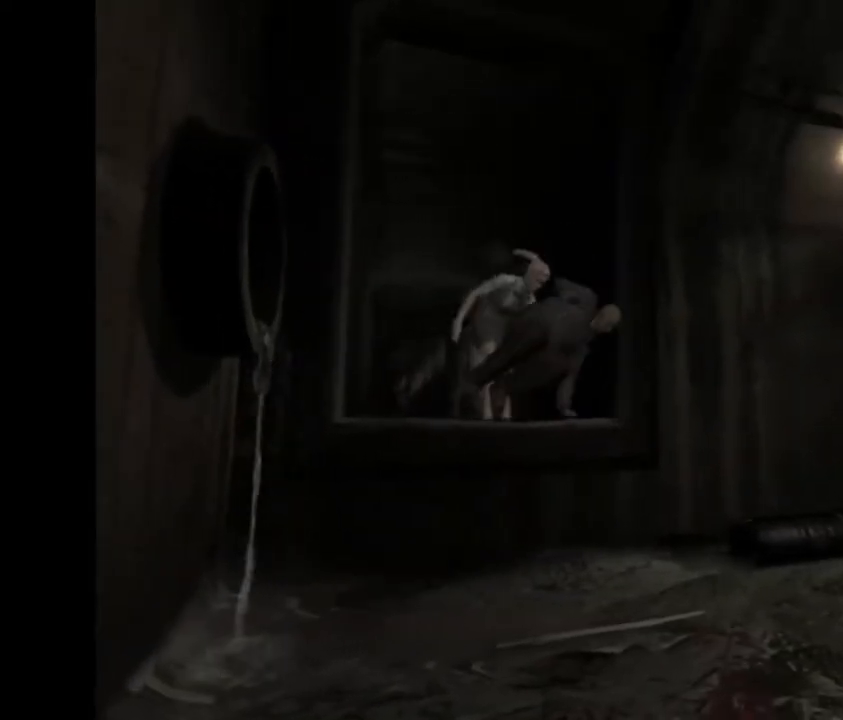
{"buttons": ["CROSS"], "left_stick": "down-right", "button_events": []}
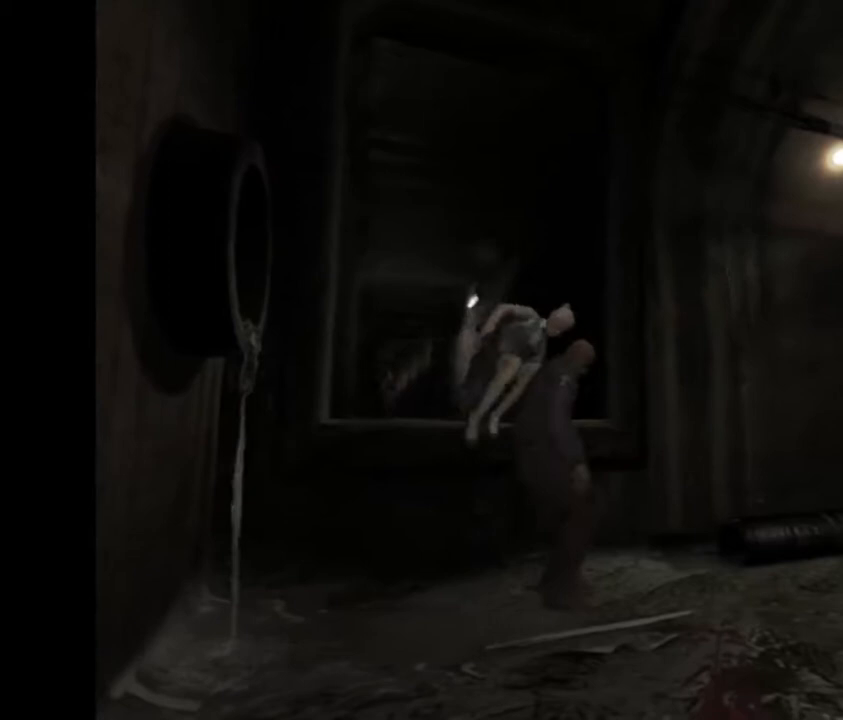
{"buttons": ["CROSS"], "left_stick": "right", "button_events": []}
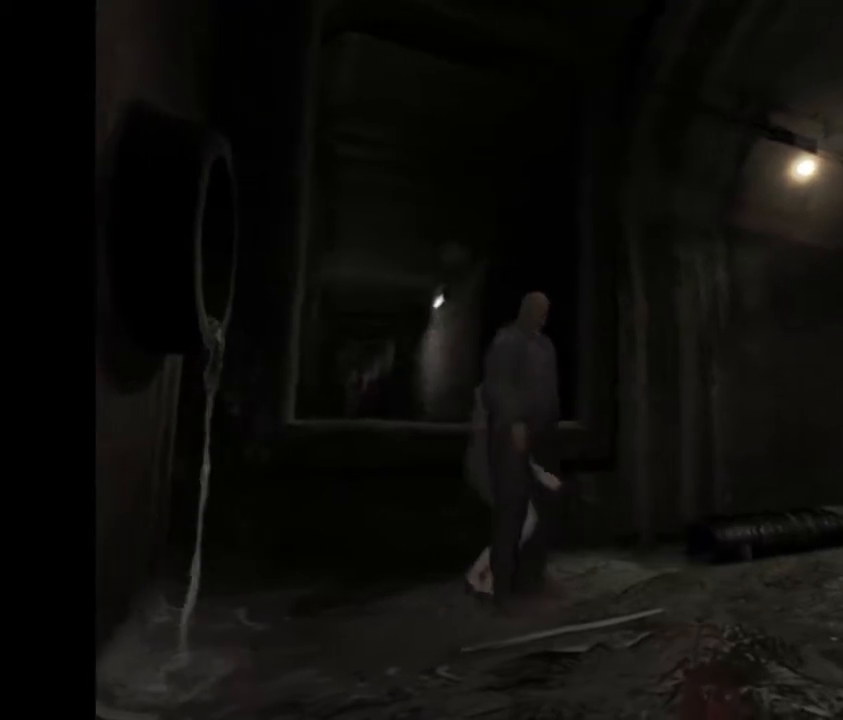
{"buttons": ["CROSS"], "left_stick": "right", "button_events": []}
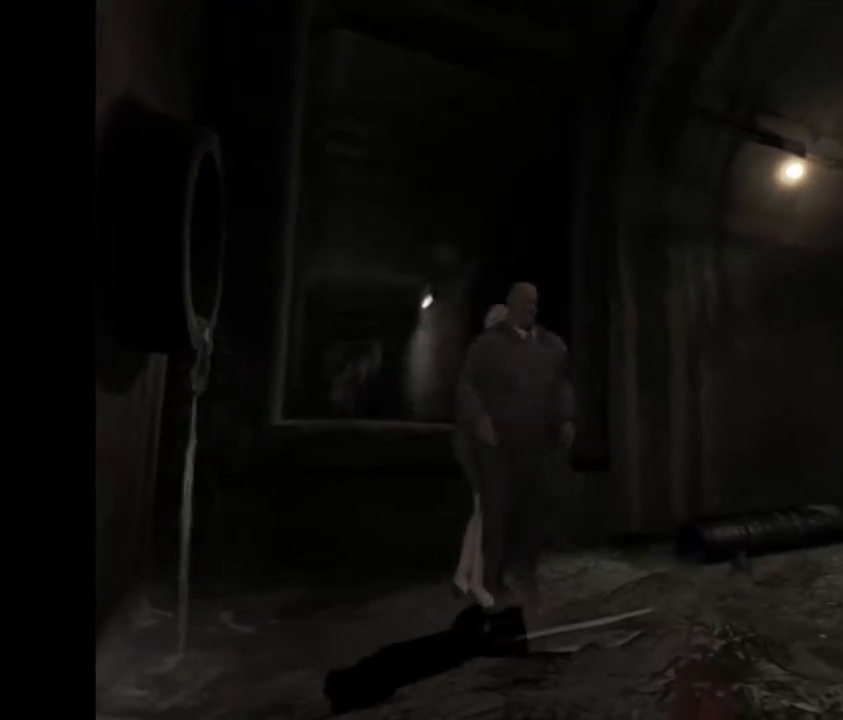
{"buttons": ["CROSS"], "left_stick": "up-right", "button_events": []}
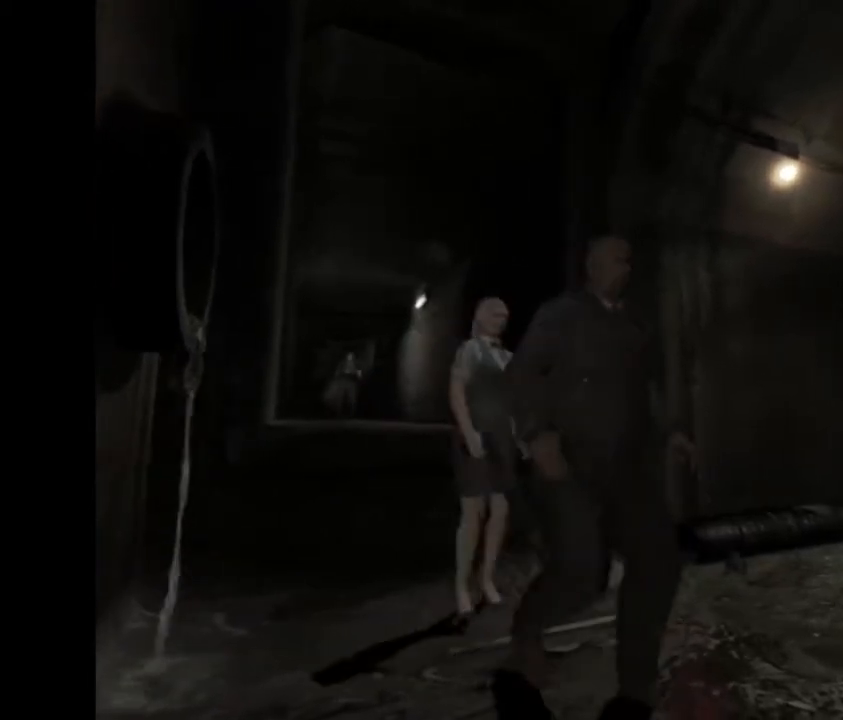
{"buttons": ["CROSS"], "left_stick": "up-right", "button_events": []}
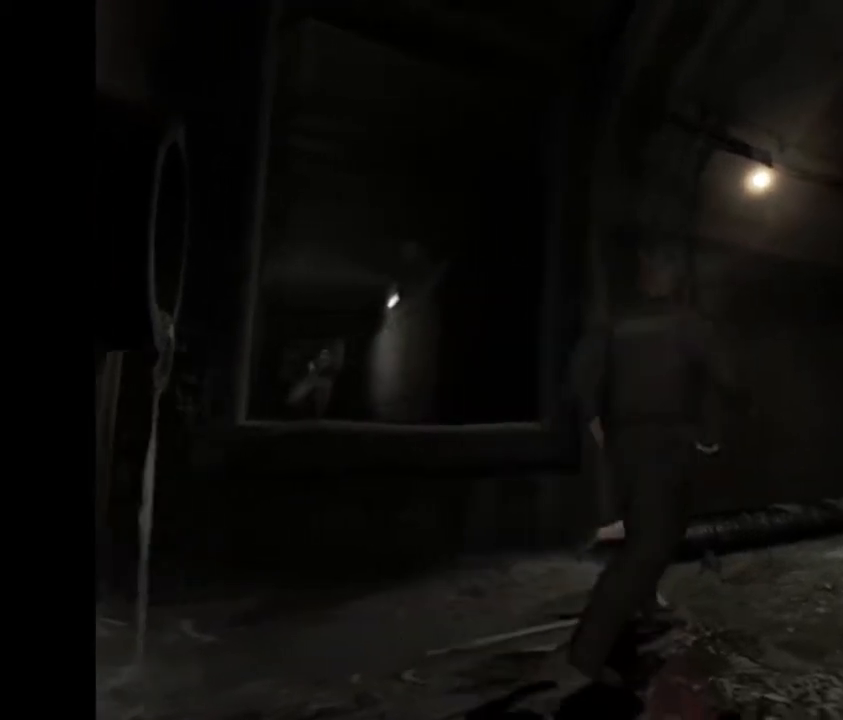
{"buttons": ["CROSS"], "left_stick": "up-right", "button_events": []}